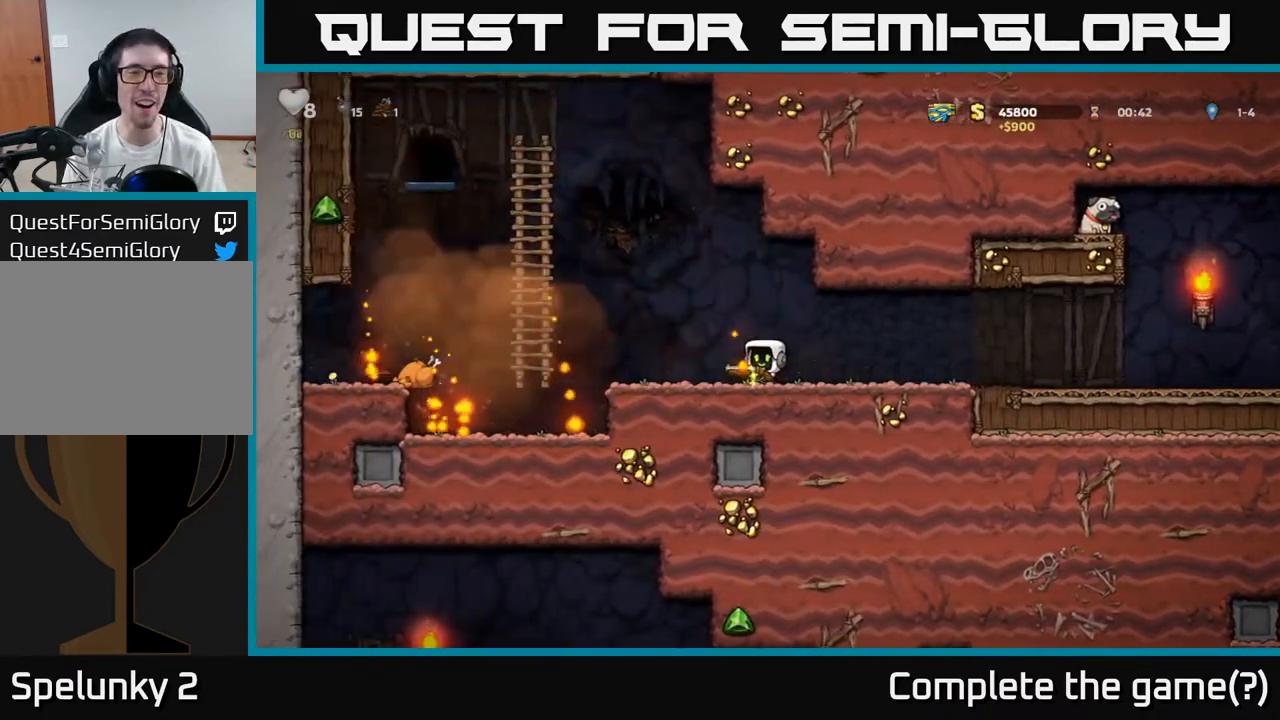
Gameplay with a controller (Xbox layout); each line is a JSON object with the inputs held at the frame after it (dt_ms = milliseconds from this image to that frame). "events" lists button and stick changes between this image and that frame as [ms after this image, input, new state], when the widget could be followed in between. Not read: right_stick.
{"dt_ms": 500, "buttons": ["A"], "left_stick": "down", "events": [[100, "left_stick", "down"], [400, "A", "down"]]}
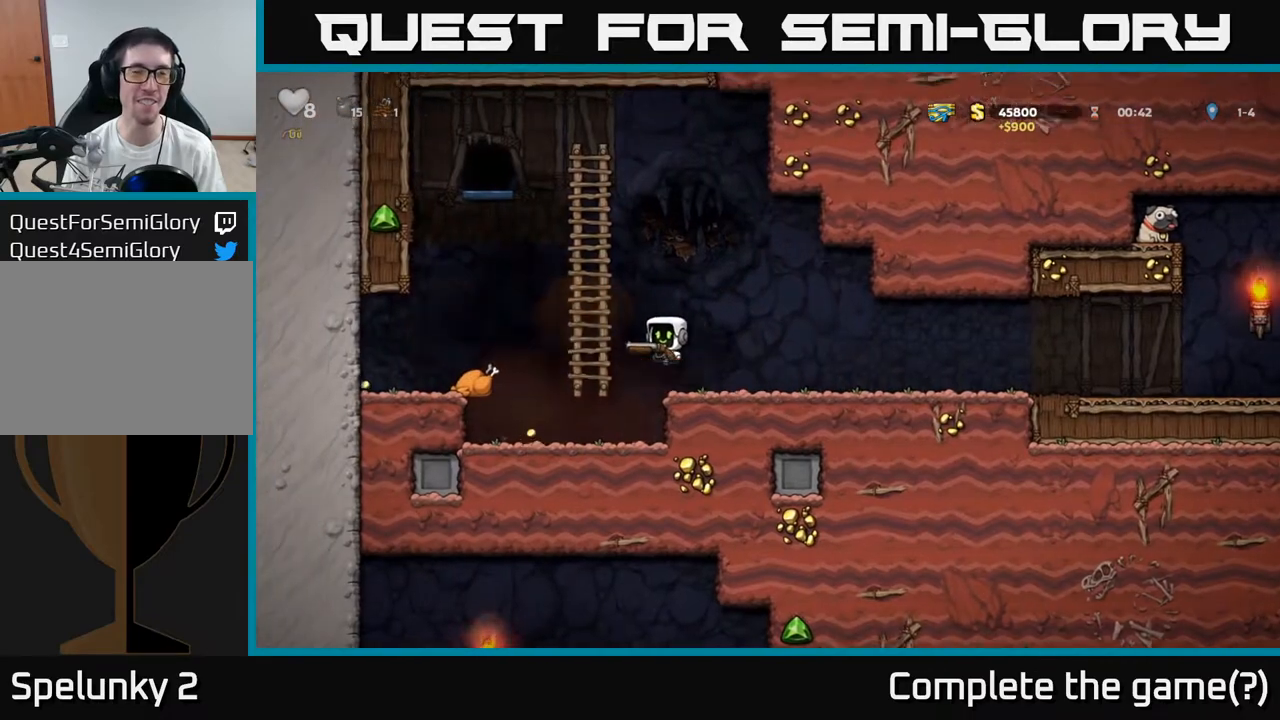
{"dt_ms": 500, "buttons": [], "left_stick": "center", "events": [[17, "A", "up"], [383, "left_stick", "center"]]}
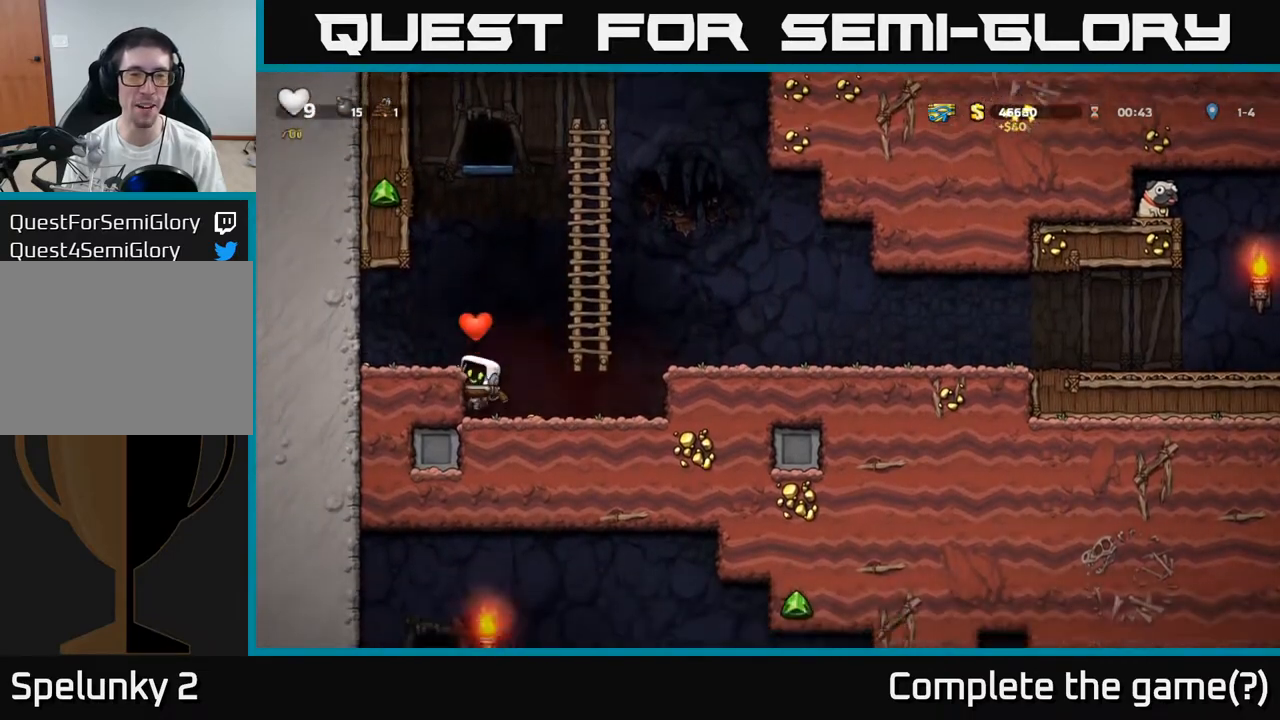
{"dt_ms": 500, "buttons": [], "left_stick": "right", "events": [[150, "left_stick", "right"], [267, "A", "down"], [500, "A", "up"]]}
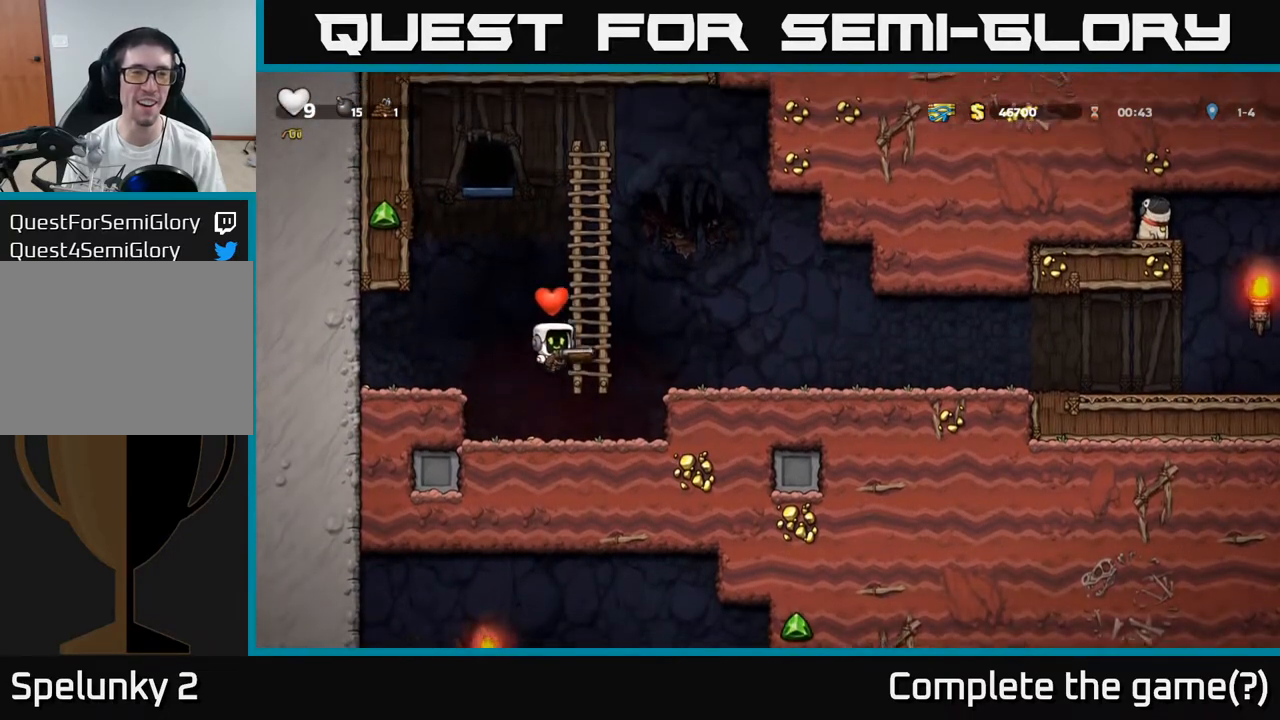
{"dt_ms": 500, "buttons": [], "left_stick": "center", "events": [[400, "left_stick", "center"]]}
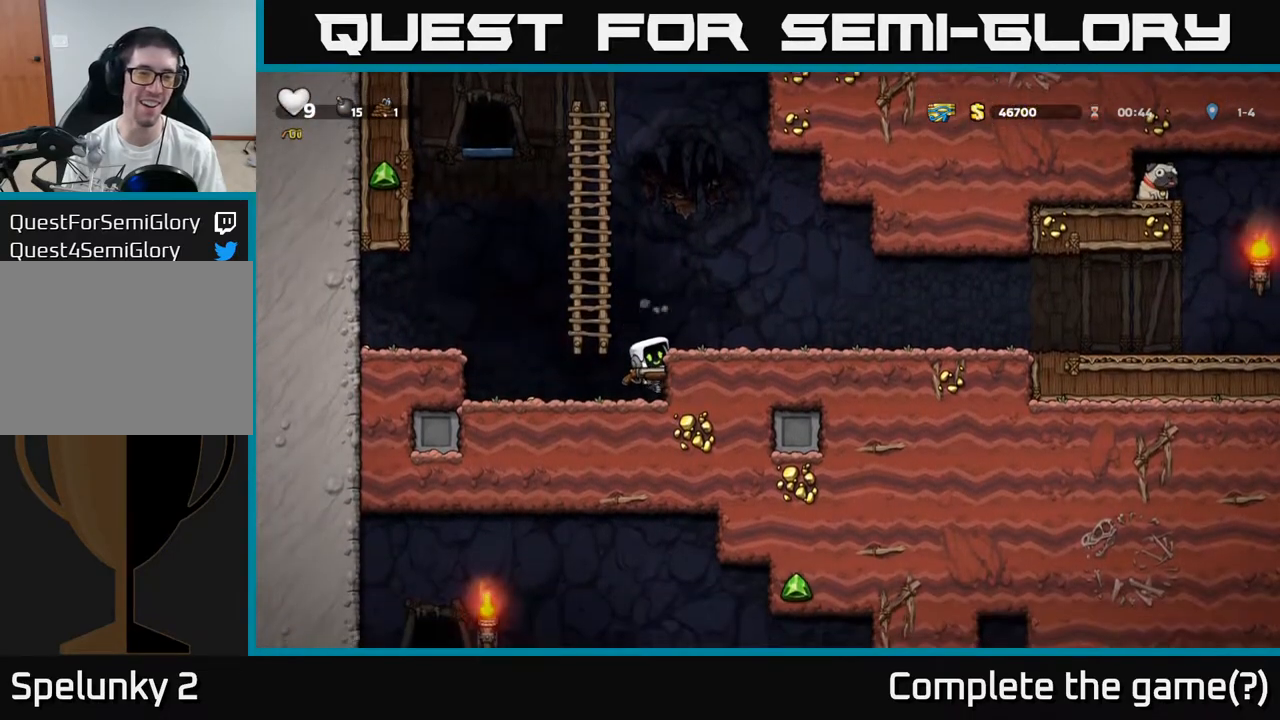
{"dt_ms": 500, "buttons": [], "left_stick": "center", "events": [[50, "A", "down"], [100, "left_stick", "right"], [233, "A", "up"], [433, "left_stick", "center"]]}
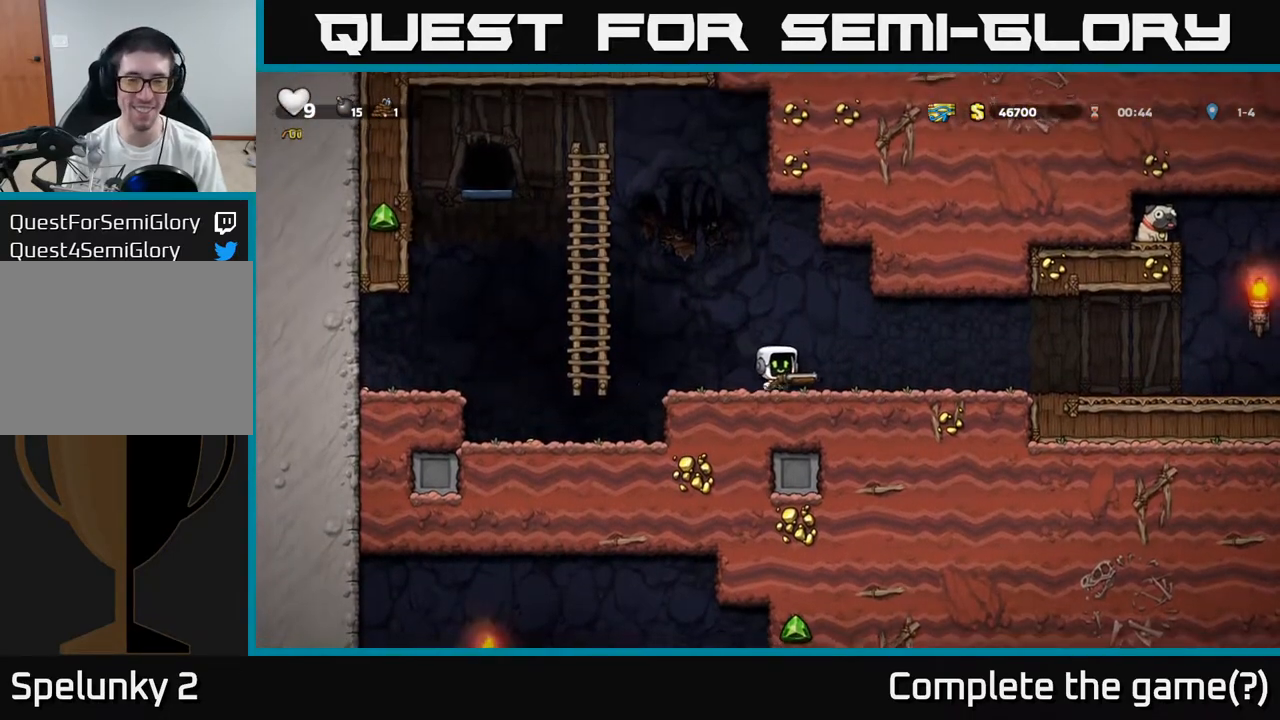
{"dt_ms": 500, "buttons": [], "left_stick": "right", "events": [[217, "left_stick", "right"], [350, "left_stick", "down"], [433, "X", "down"], [500, "X", "up"], [500, "left_stick", "right"]]}
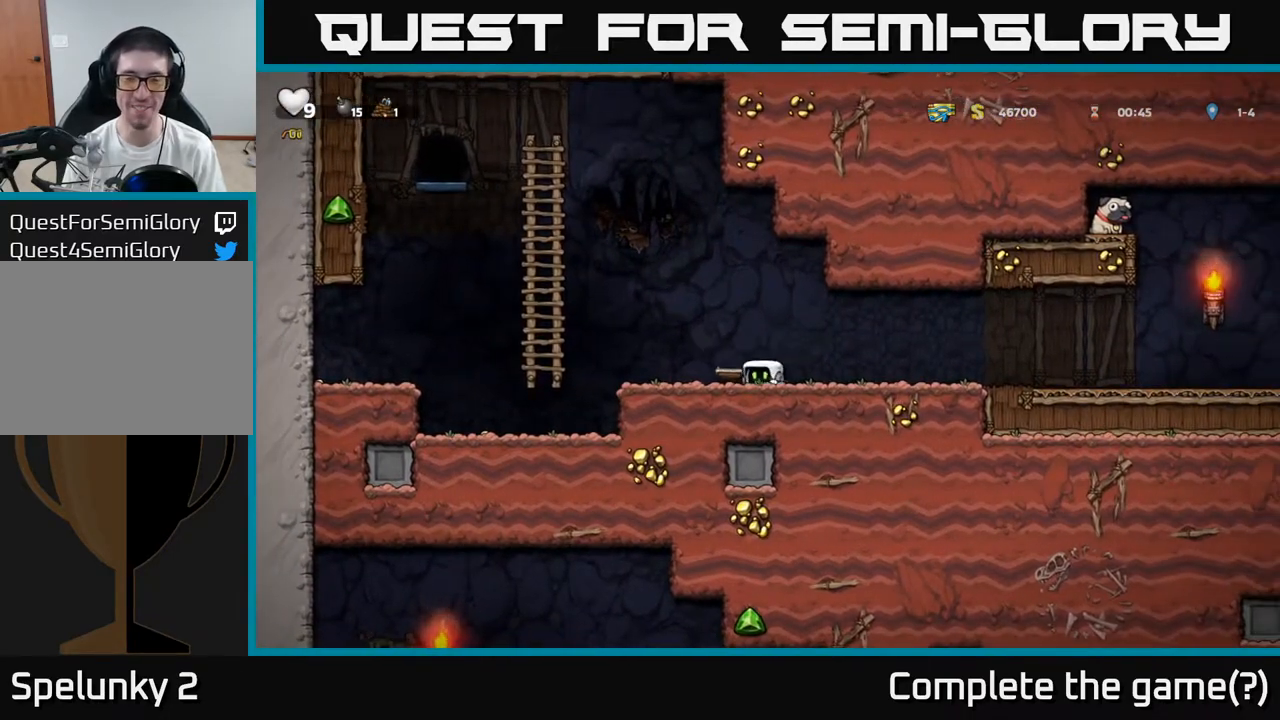
{"dt_ms": 500, "buttons": [], "left_stick": "right", "events": []}
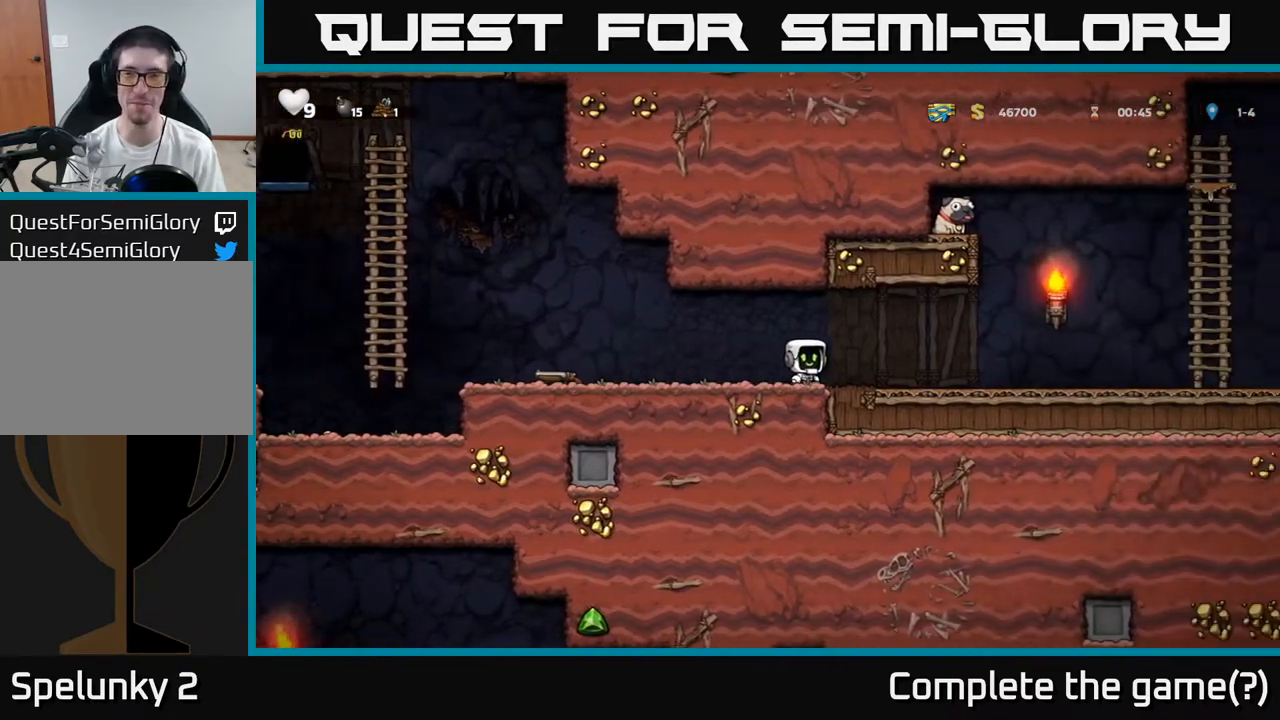
{"dt_ms": 500, "buttons": [], "left_stick": "right", "events": []}
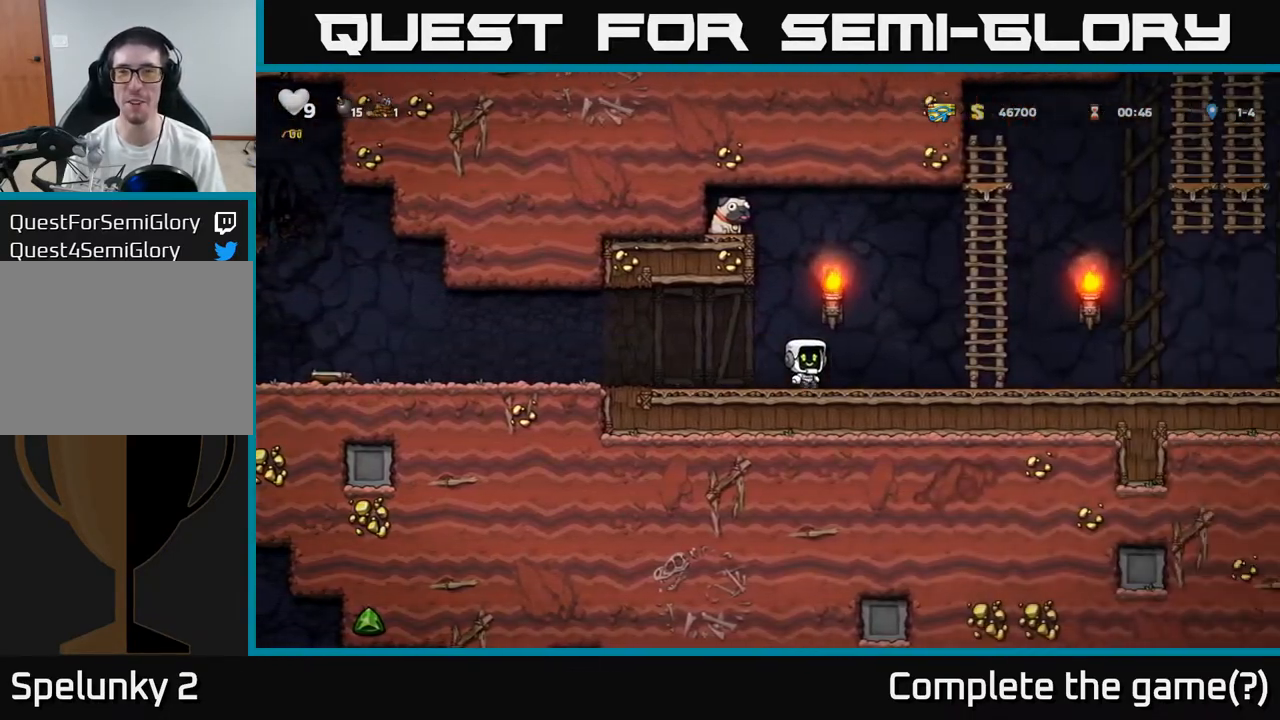
{"dt_ms": 500, "buttons": [], "left_stick": "up-right", "events": [[200, "A", "down"], [333, "A", "up"], [333, "left_stick", "up-right"]]}
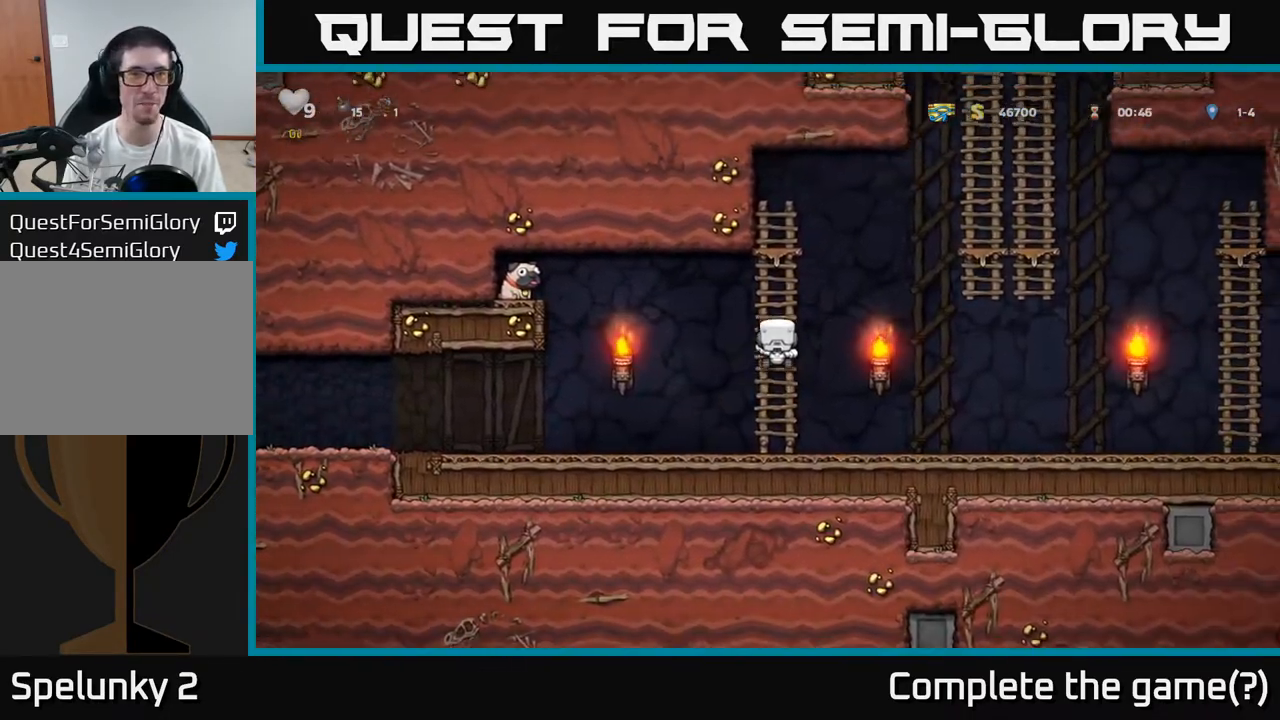
{"dt_ms": 500, "buttons": [], "left_stick": "up", "events": [[17, "left_stick", "center"], [167, "left_stick", "down"], [317, "left_stick", "up"]]}
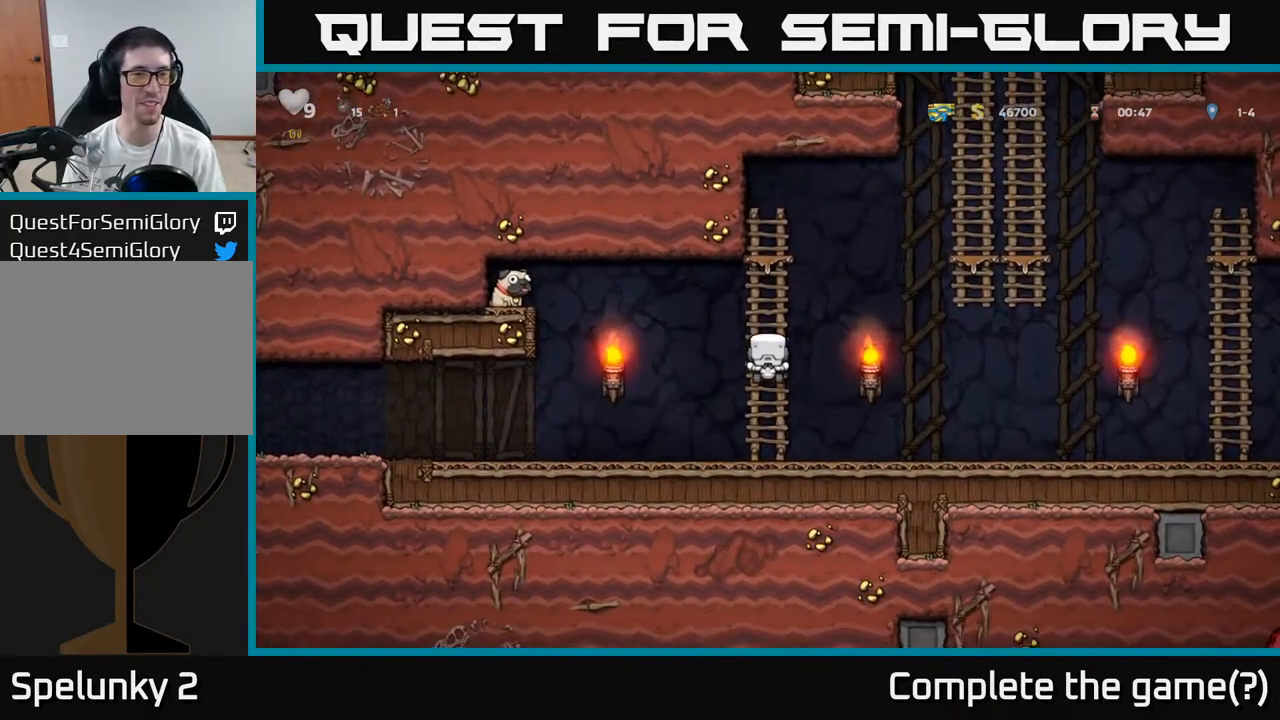
{"dt_ms": 1000, "buttons": [], "left_stick": "right"}
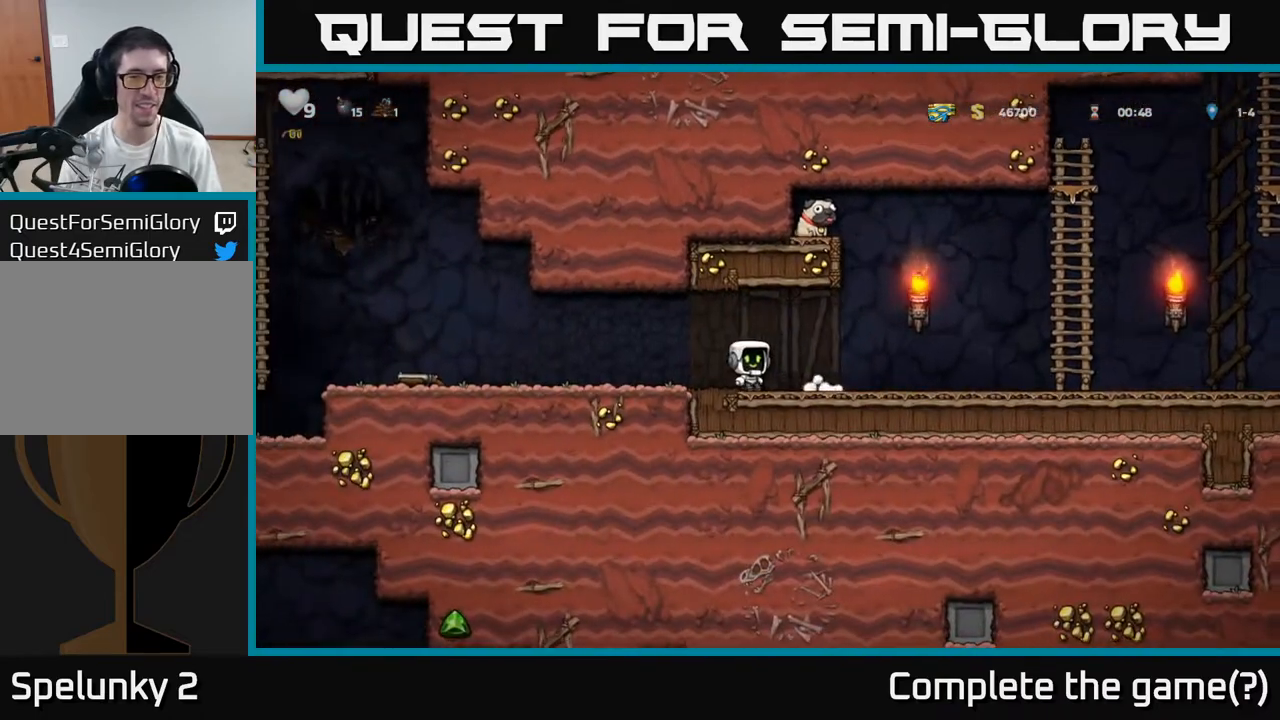
{"dt_ms": 500, "buttons": [], "left_stick": "right", "events": []}
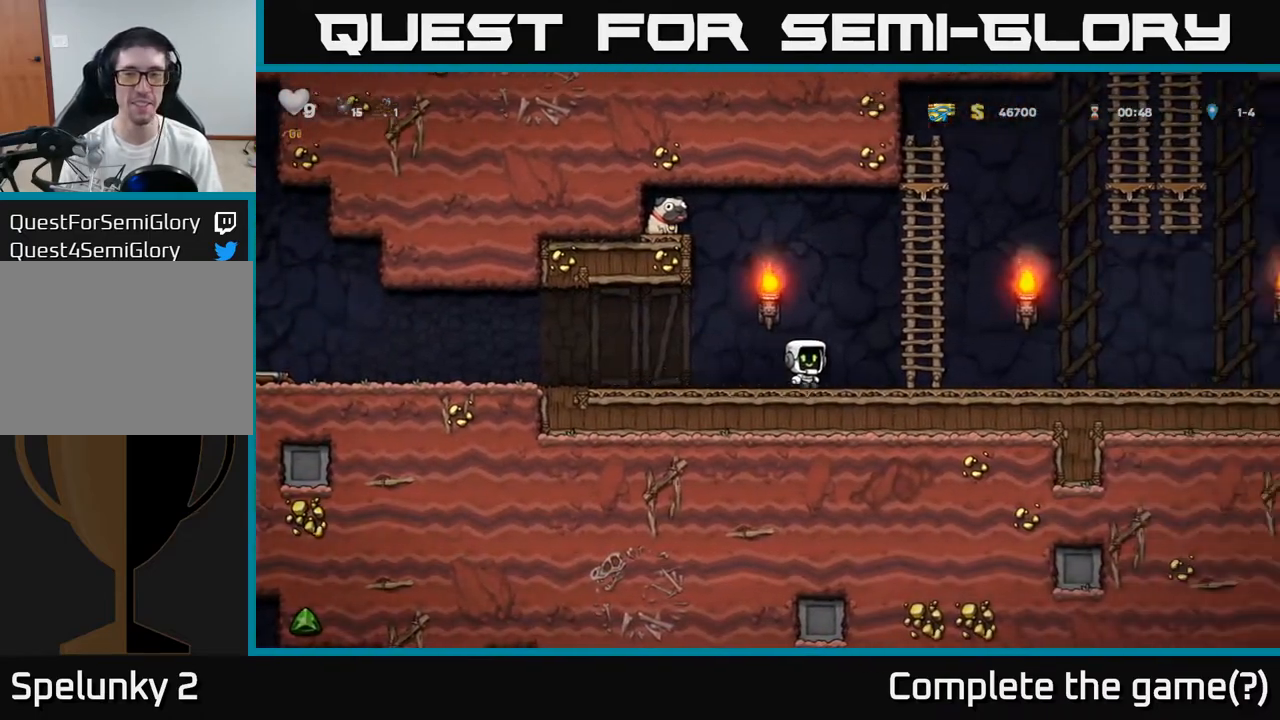
{"dt_ms": 500, "buttons": ["A"], "left_stick": "down", "events": [[17, "A", "down"], [167, "A", "up"], [167, "left_stick", "up-right"], [350, "A", "down"], [350, "left_stick", "down"]]}
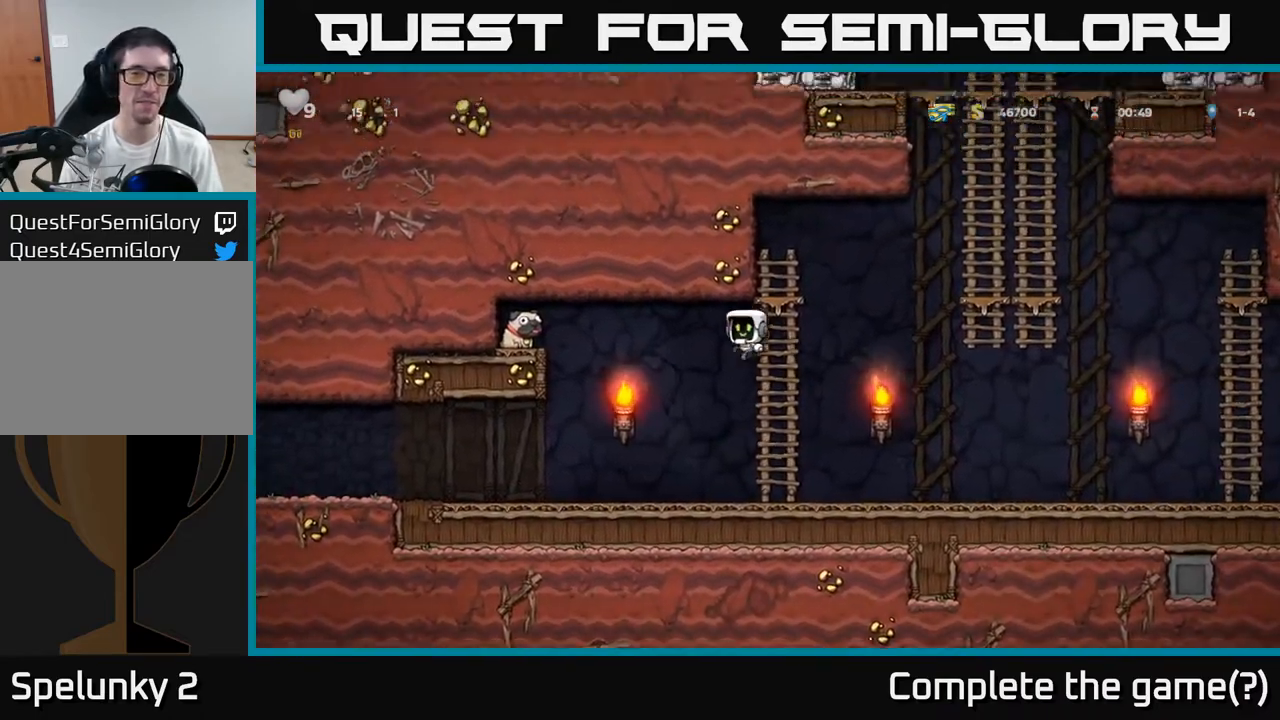
{"dt_ms": 500, "buttons": [], "left_stick": "center"}
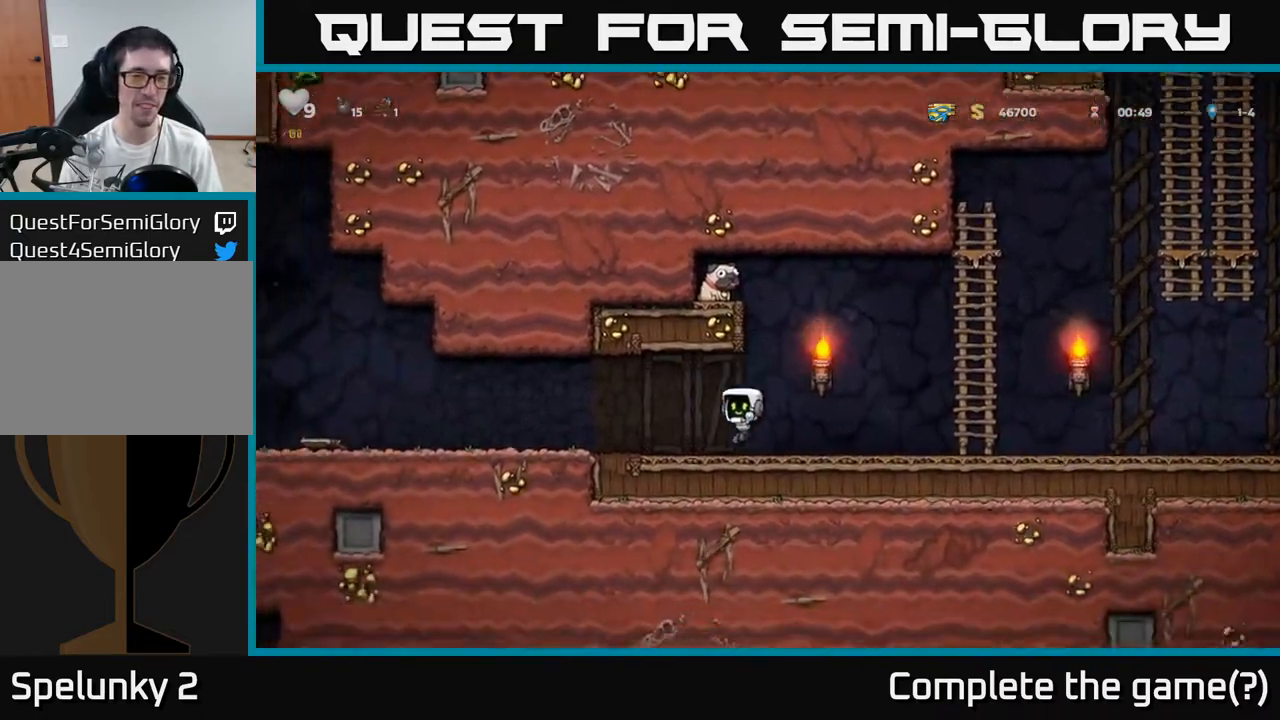
{"dt_ms": 500, "buttons": ["A"], "left_stick": "right", "events": [[17, "left_stick", "right"], [417, "A", "down"]]}
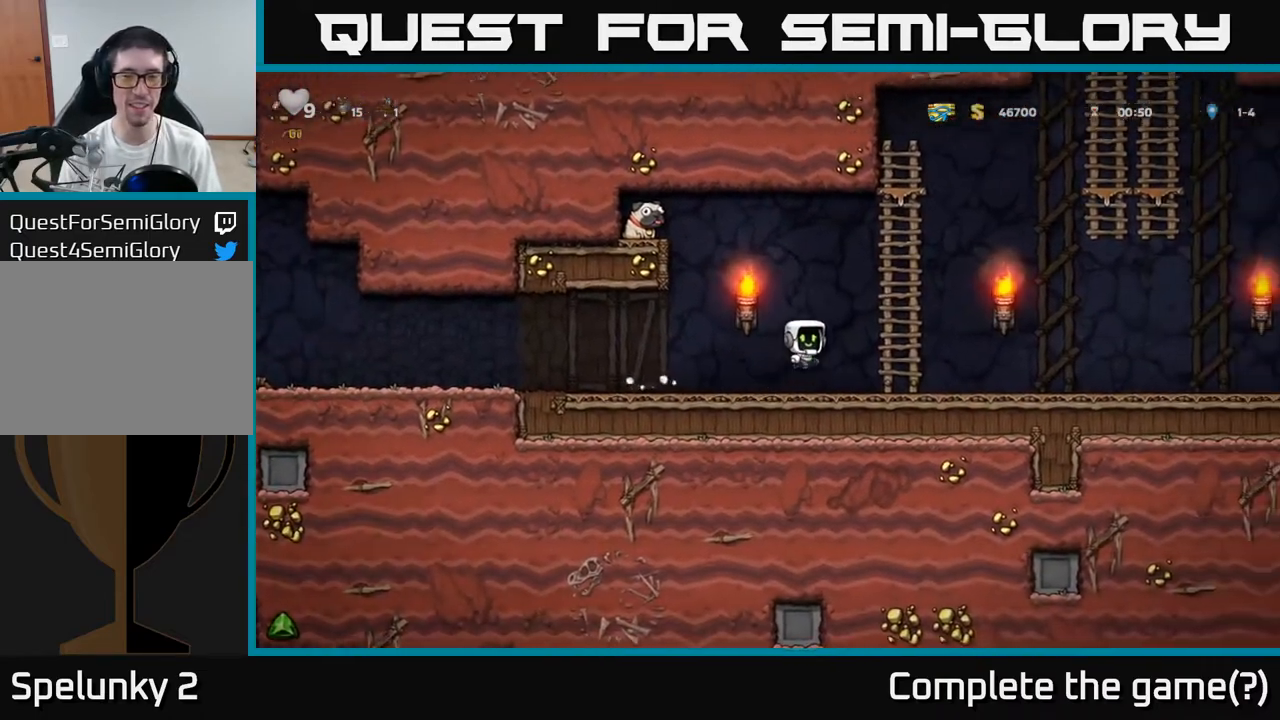
{"dt_ms": 1000, "buttons": ["A"], "left_stick": "left"}
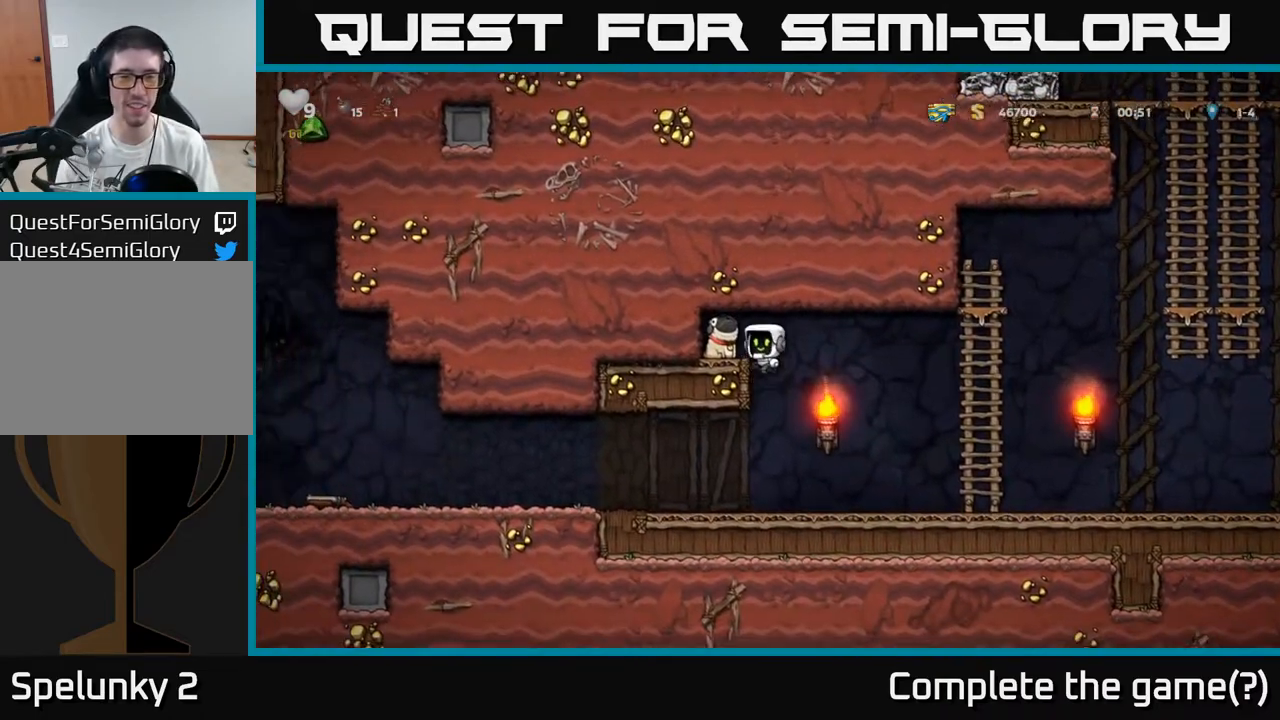
{"dt_ms": 500, "buttons": [], "left_stick": "right"}
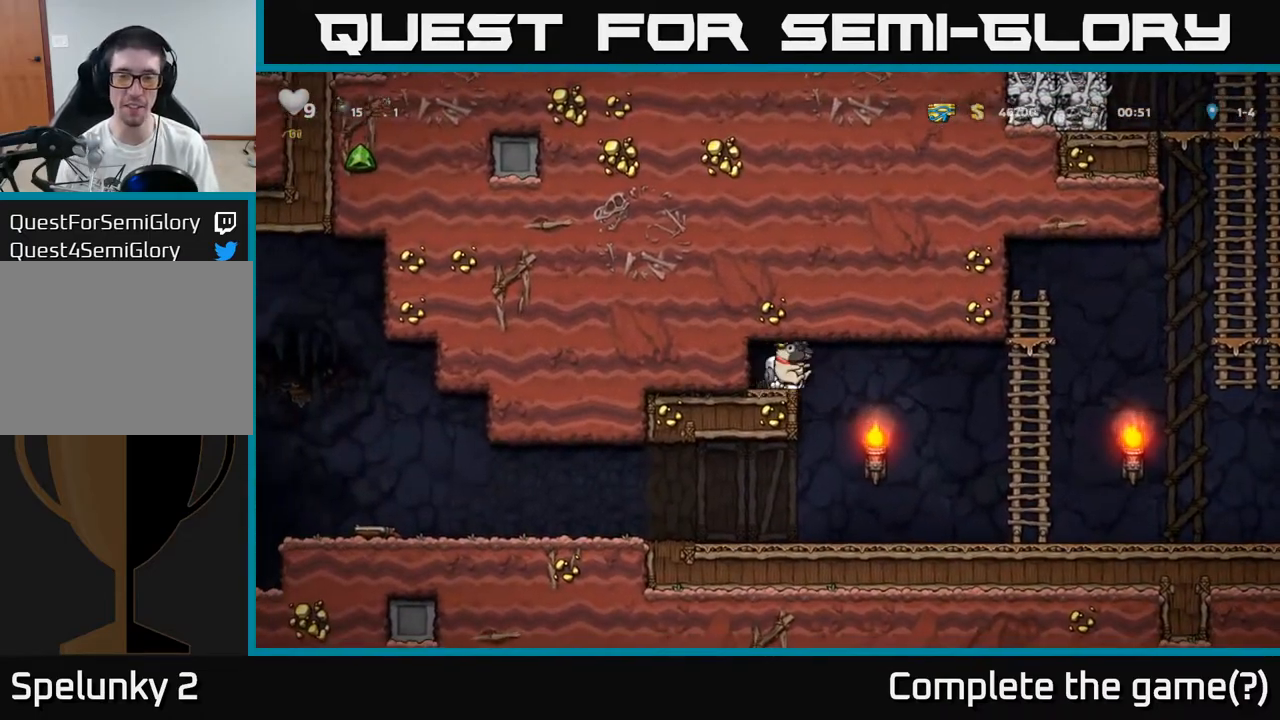
{"dt_ms": 500, "buttons": [], "left_stick": "right", "events": []}
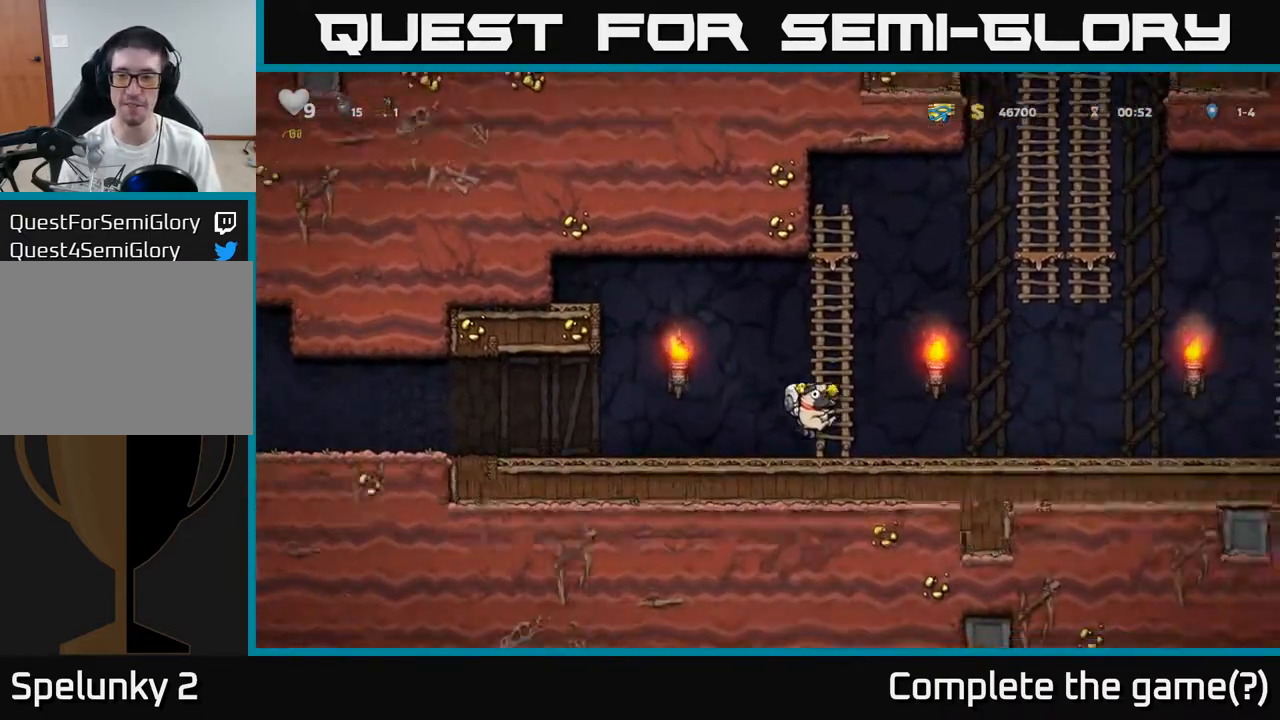
{"dt_ms": 500, "buttons": [], "left_stick": "right", "events": [[117, "A", "down"], [250, "A", "up"]]}
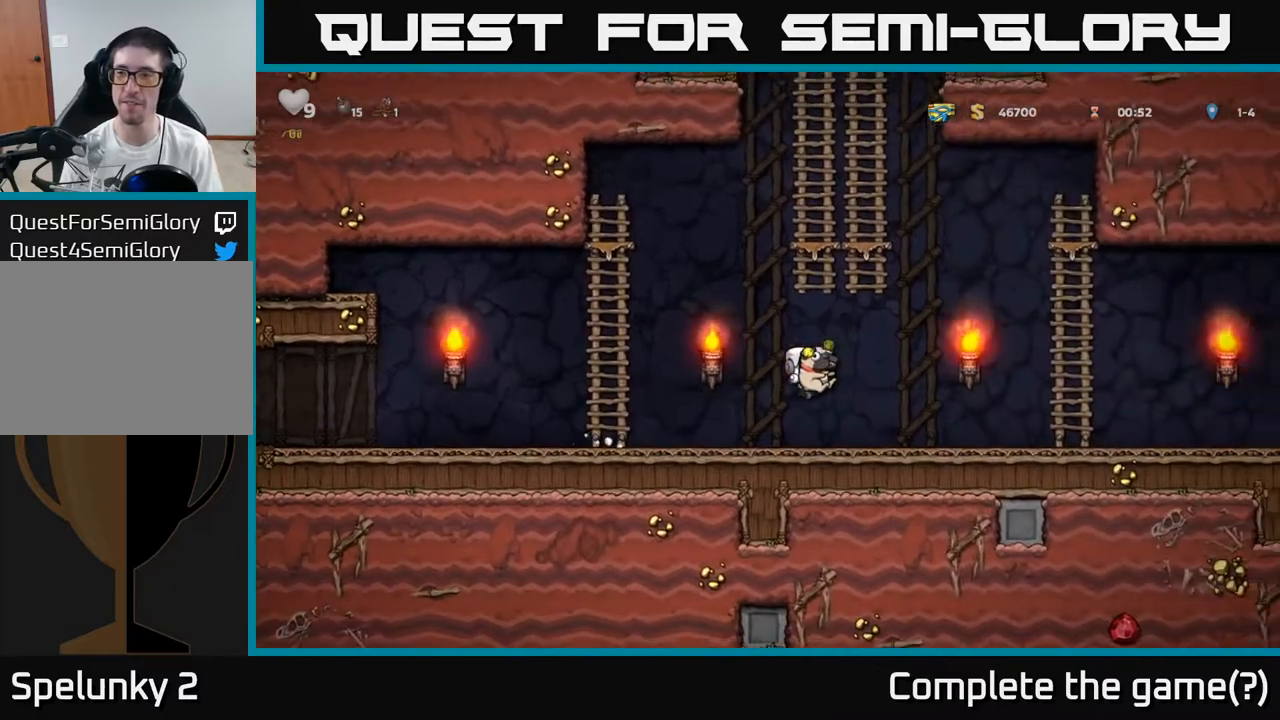
{"dt_ms": 500, "buttons": [], "left_stick": "right", "events": []}
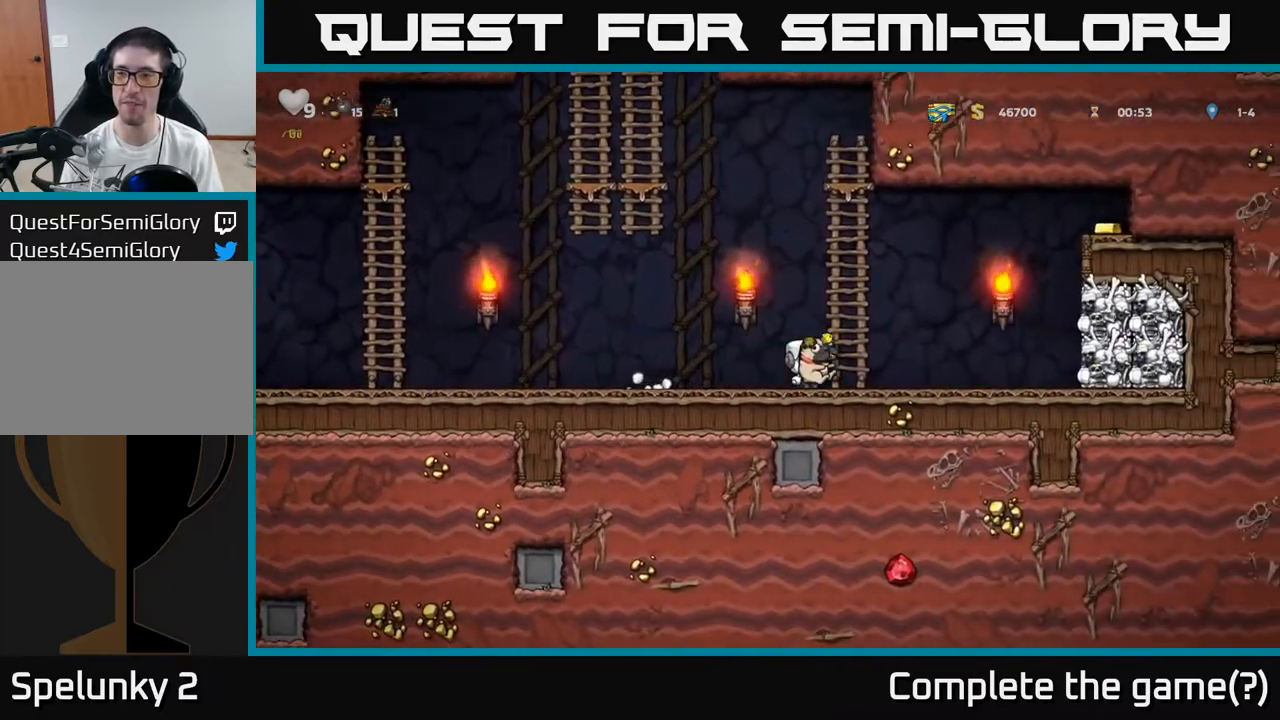
{"dt_ms": 500, "buttons": [], "left_stick": "up-right", "events": [[250, "left_stick", "left"], [283, "A", "down"], [400, "left_stick", "up-right"], [417, "A", "up"]]}
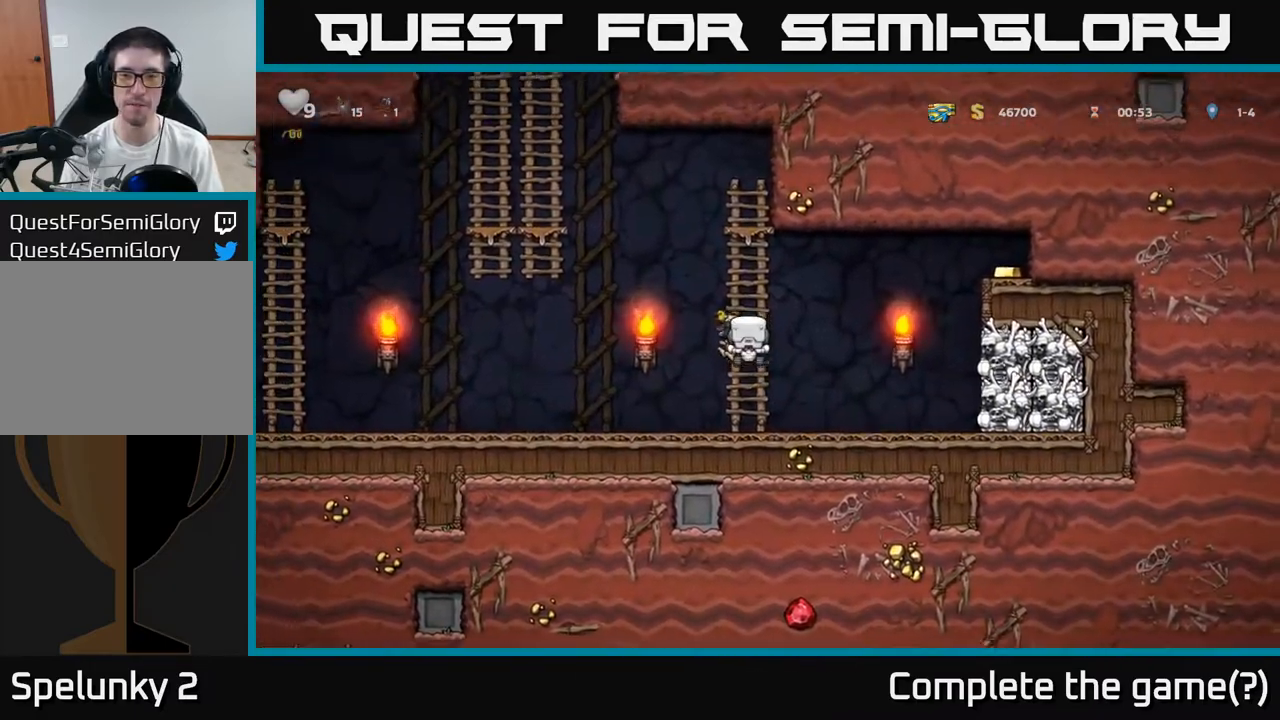
{"dt_ms": 500, "buttons": ["A"], "left_stick": "right", "events": [[50, "left_stick", "right"], [100, "A", "down"]]}
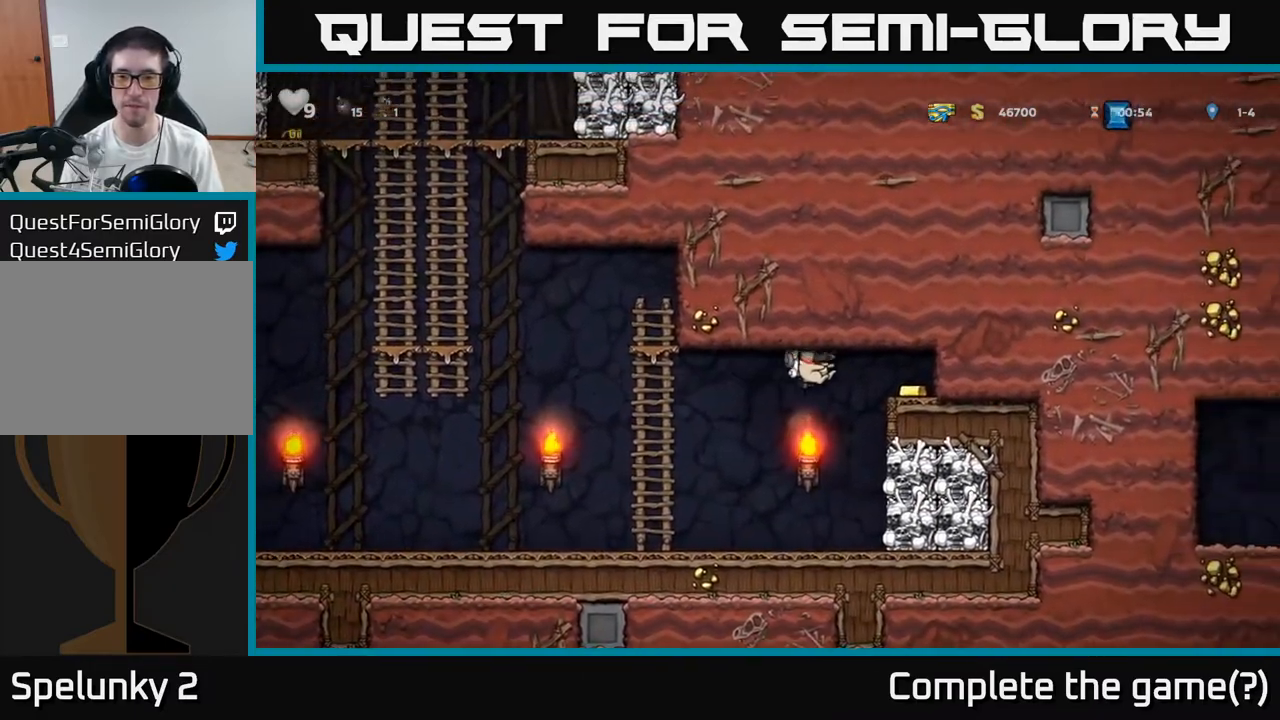
{"dt_ms": 500, "buttons": [], "left_stick": "right", "events": [[183, "A", "up"], [267, "A", "down"], [383, "A", "up"]]}
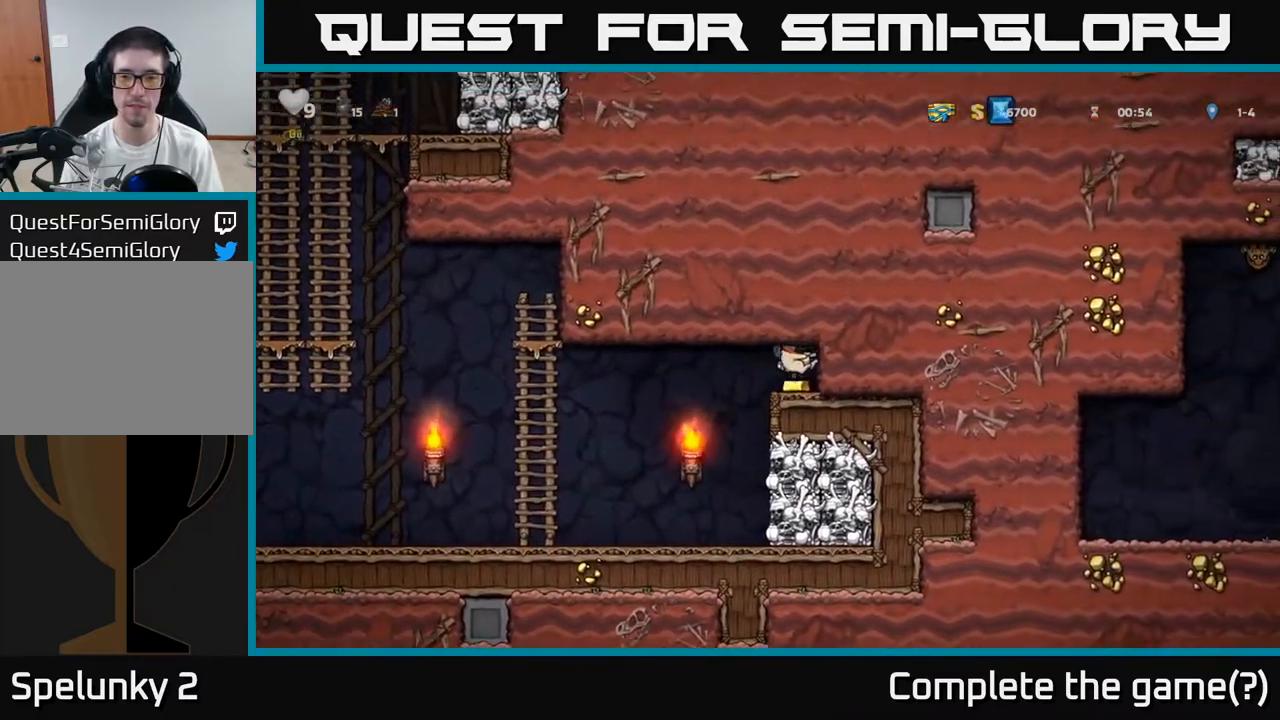
{"dt_ms": 500, "buttons": [], "left_stick": "center"}
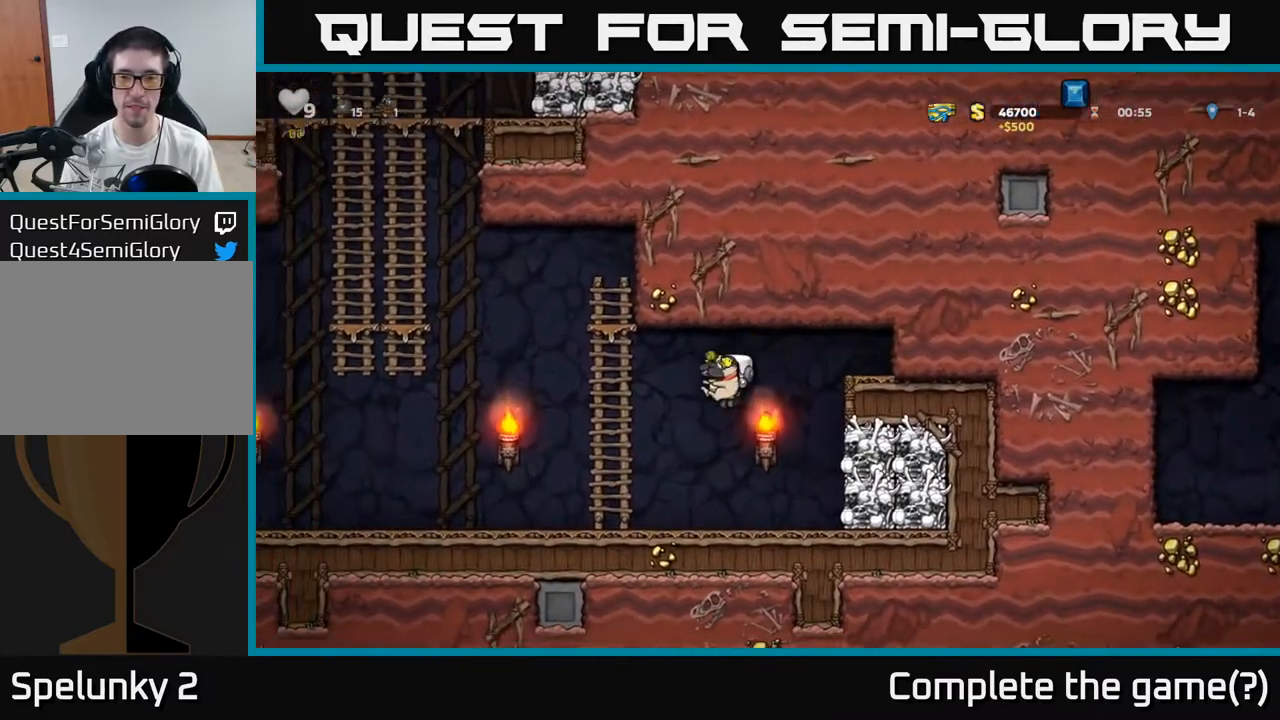
{"dt_ms": 500, "buttons": [], "left_stick": "up-right", "events": [[33, "left_stick", "right"], [183, "X", "down"], [233, "left_stick", "left"], [267, "X", "up"], [483, "left_stick", "up-right"]]}
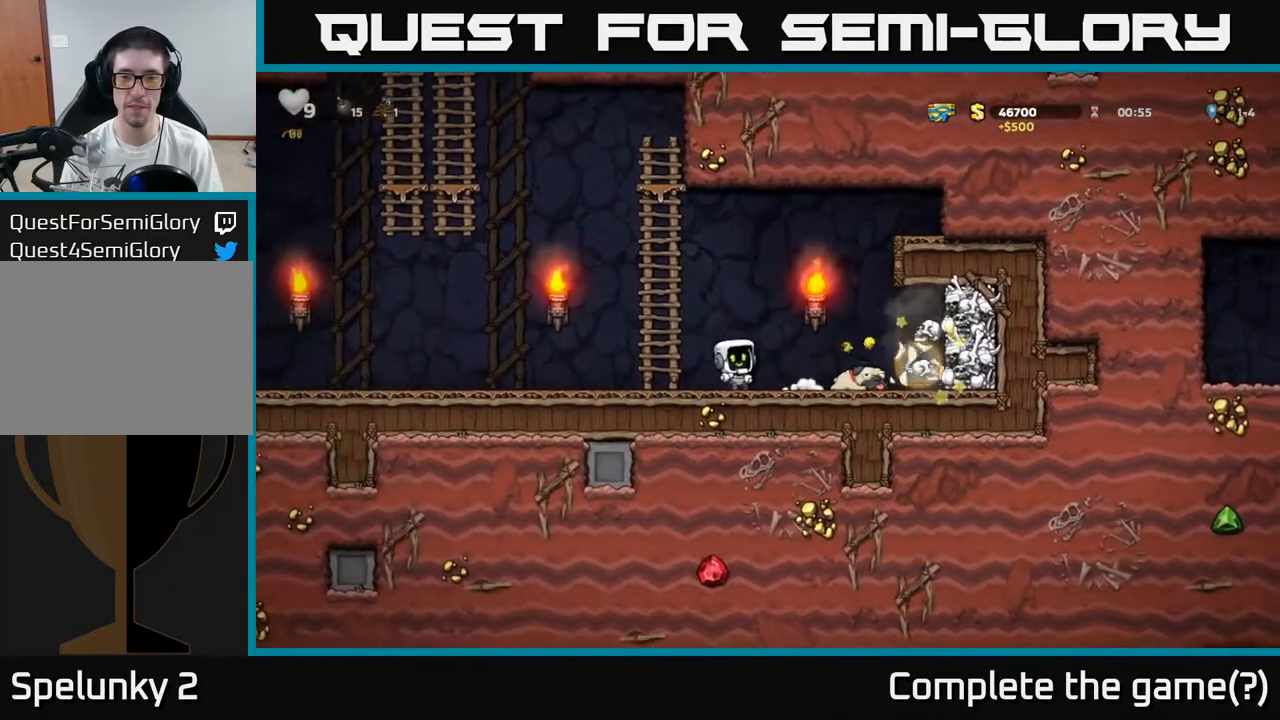
{"dt_ms": 500, "buttons": [], "left_stick": "right", "events": [[33, "left_stick", "center"], [100, "left_stick", "right"], [150, "A", "down"], [250, "A", "up"]]}
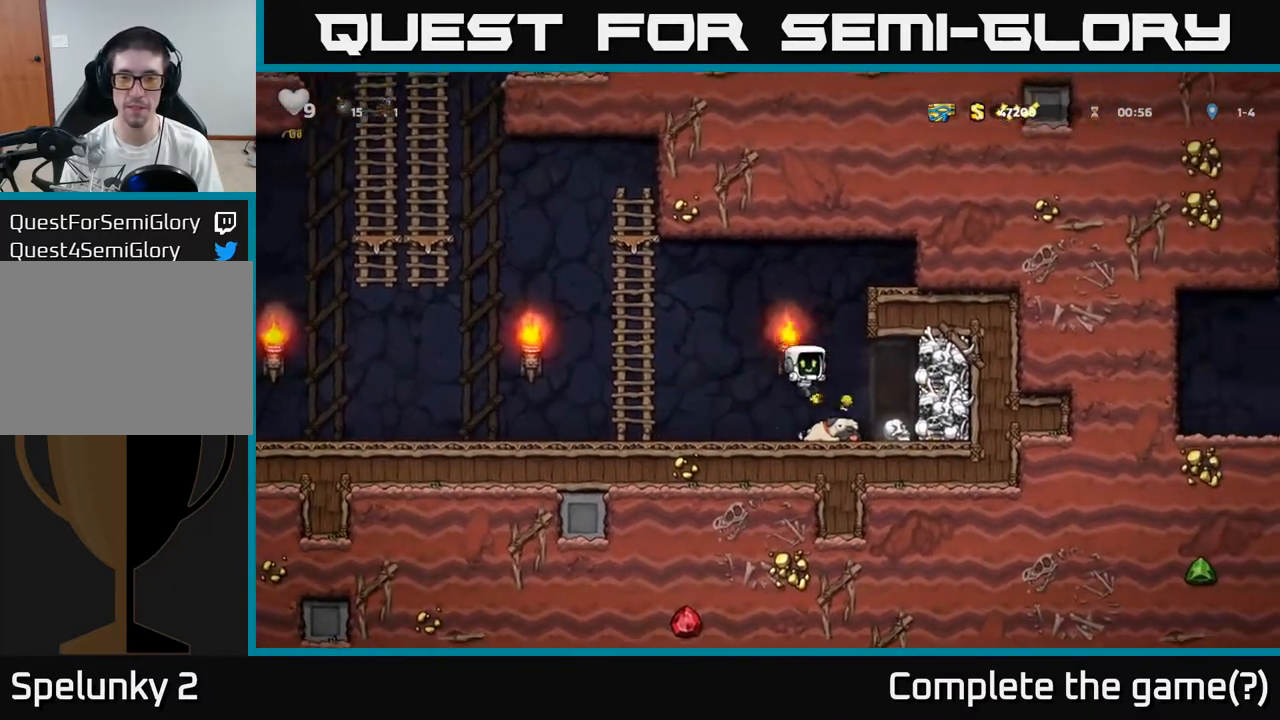
{"dt_ms": 1000, "buttons": [], "left_stick": "right"}